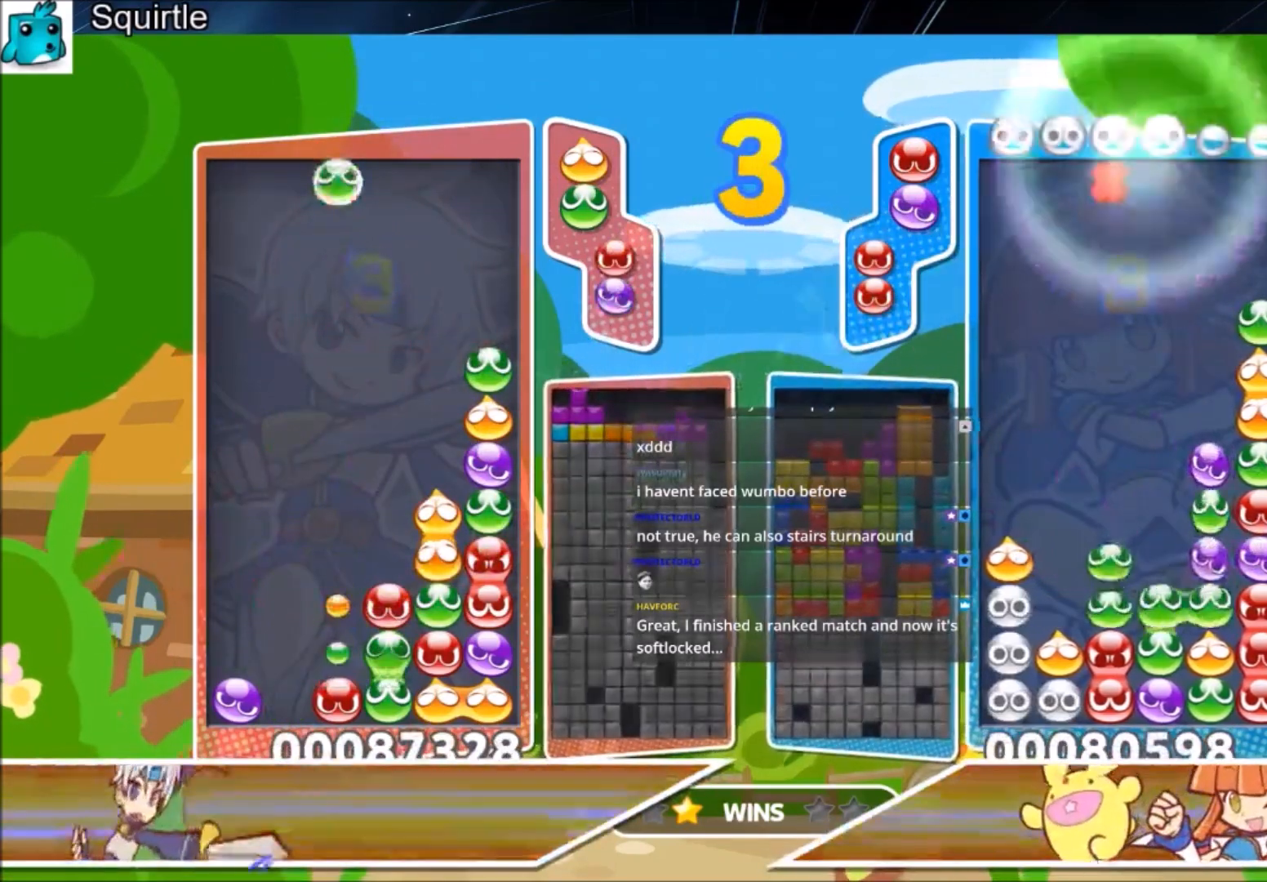
Gameplay with keyboard; each line is a JSON object with the keys held at the frame after it. "events" lists presses ("down") and releases ("up") of "c", "down", "left", "right", "shift", "up", "x" and "z" between this image and that frame as [ms after this image, input, new state], when the widget could be followed in between. No other keys are recorded. Mouse input is not recorded.
{"keys": [], "events": [[200, "right", "down"], [301, "right", "up"], [367, "right", "down"], [467, "right", "up"]]}
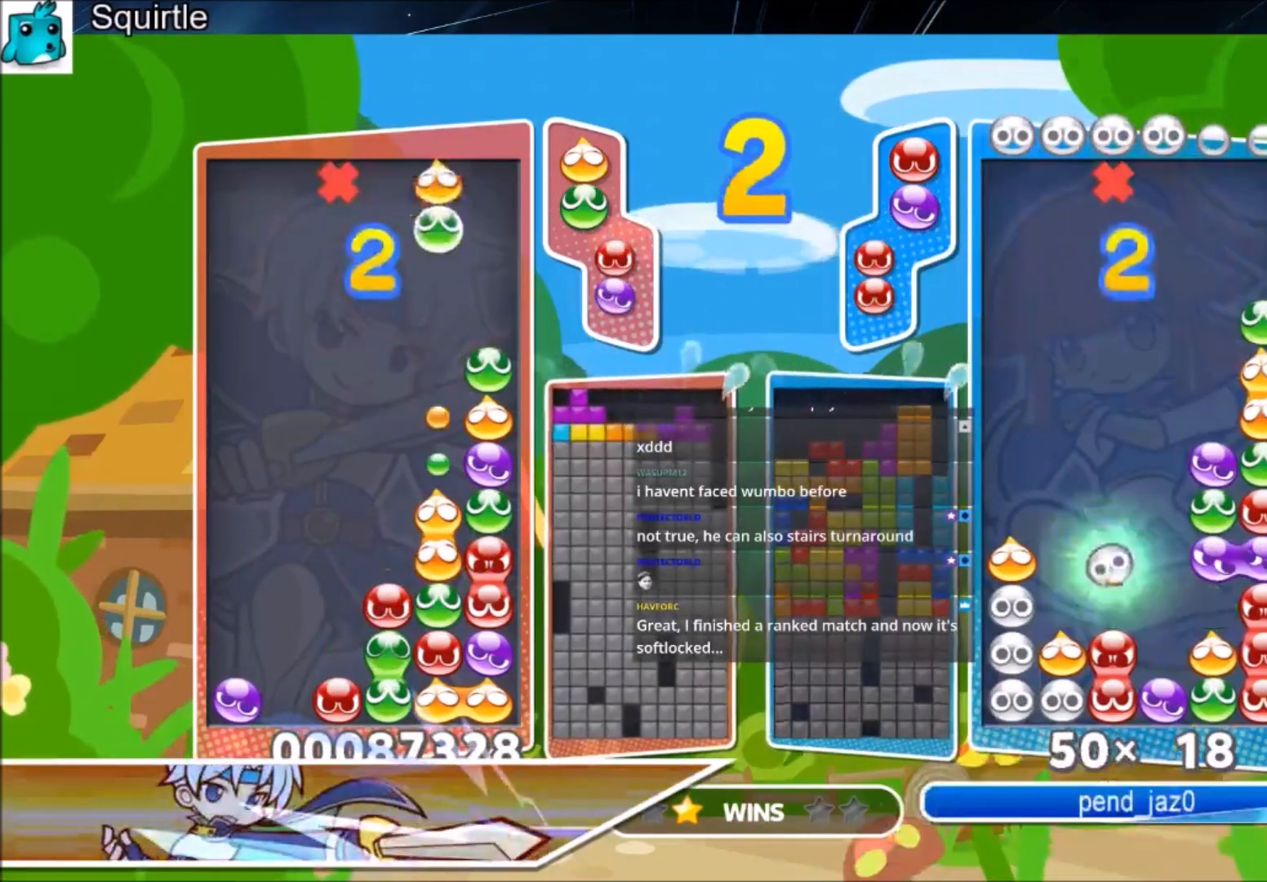
{"keys": ["up"], "events": [[33, "z", "down"], [100, "z", "up"], [200, "z", "down"], [267, "up", "down"], [367, "z", "up"]]}
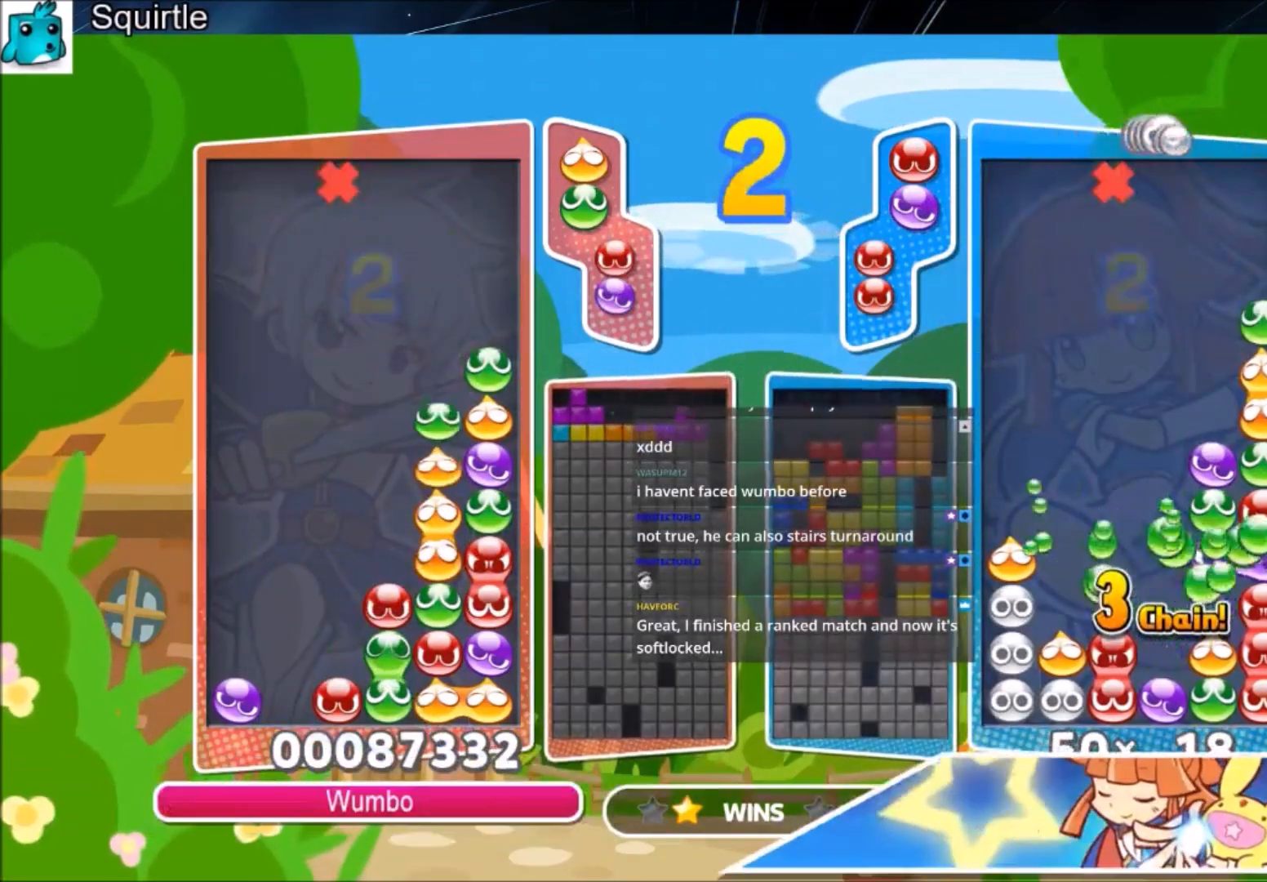
{"keys": ["z"], "events": [[134, "up", "up"], [334, "right", "down"], [401, "right", "up"], [467, "z", "down"]]}
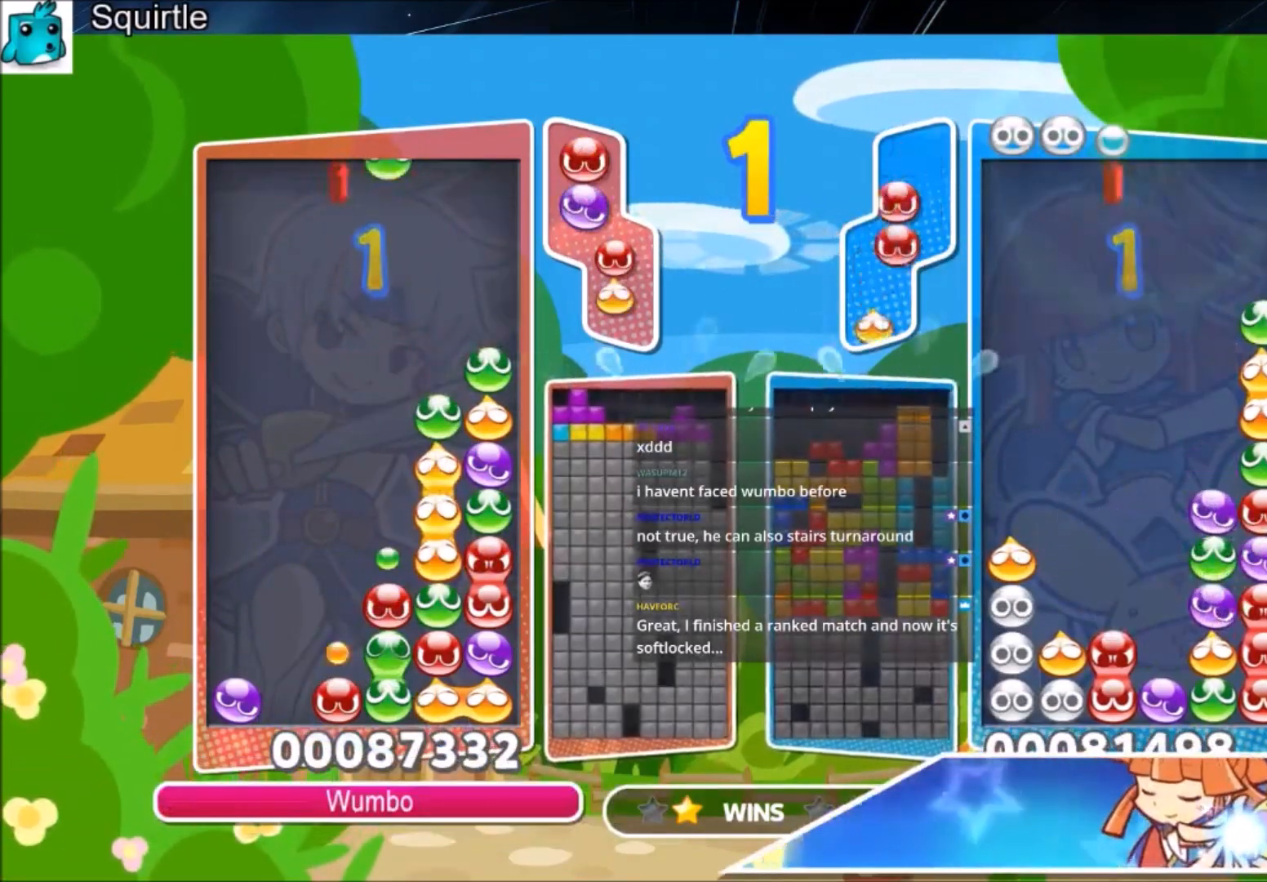
{"keys": [], "events": [[66, "right", "down"], [100, "right", "up"], [100, "z", "up"]]}
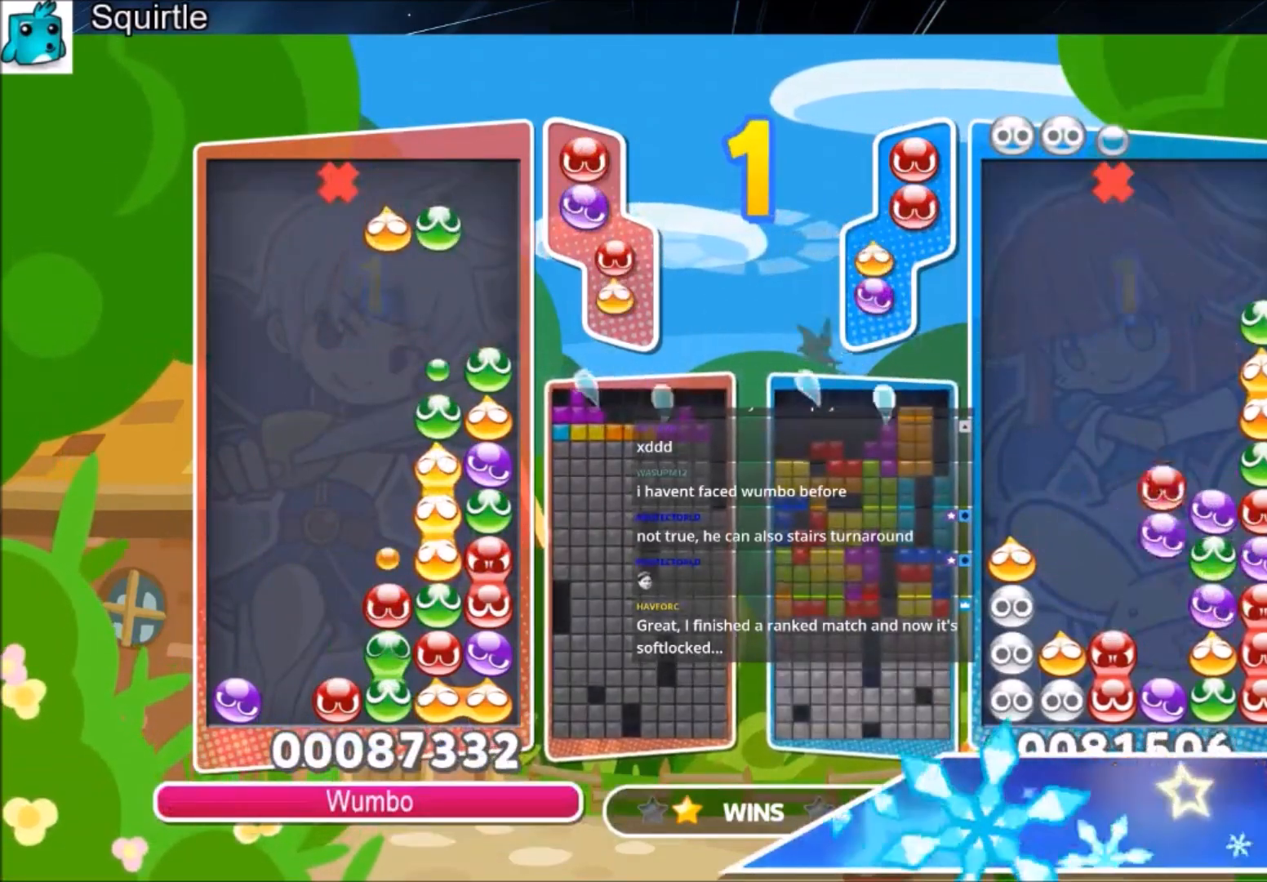
{"keys": [], "events": []}
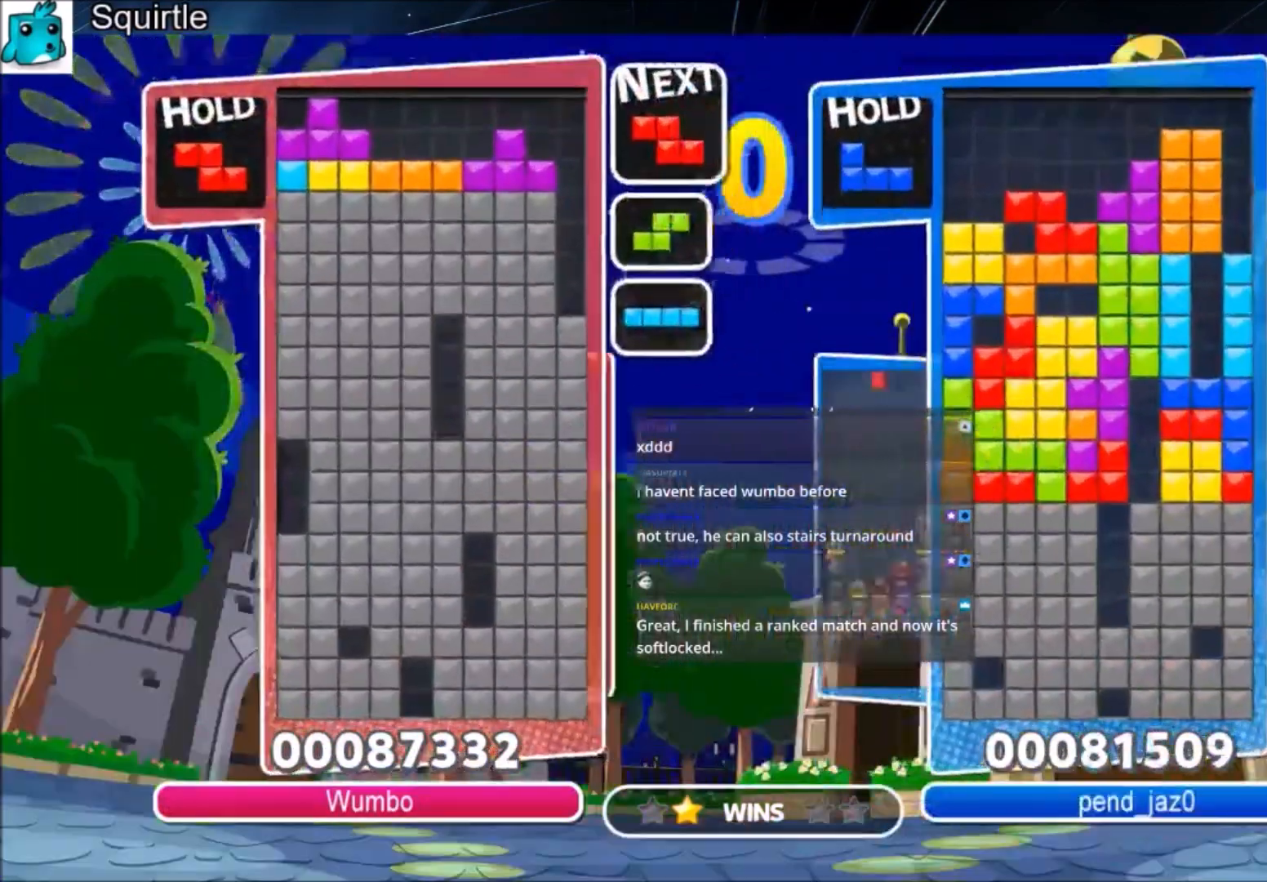
{"keys": [], "events": [[467, "left", "down"], [500, "left", "up"]]}
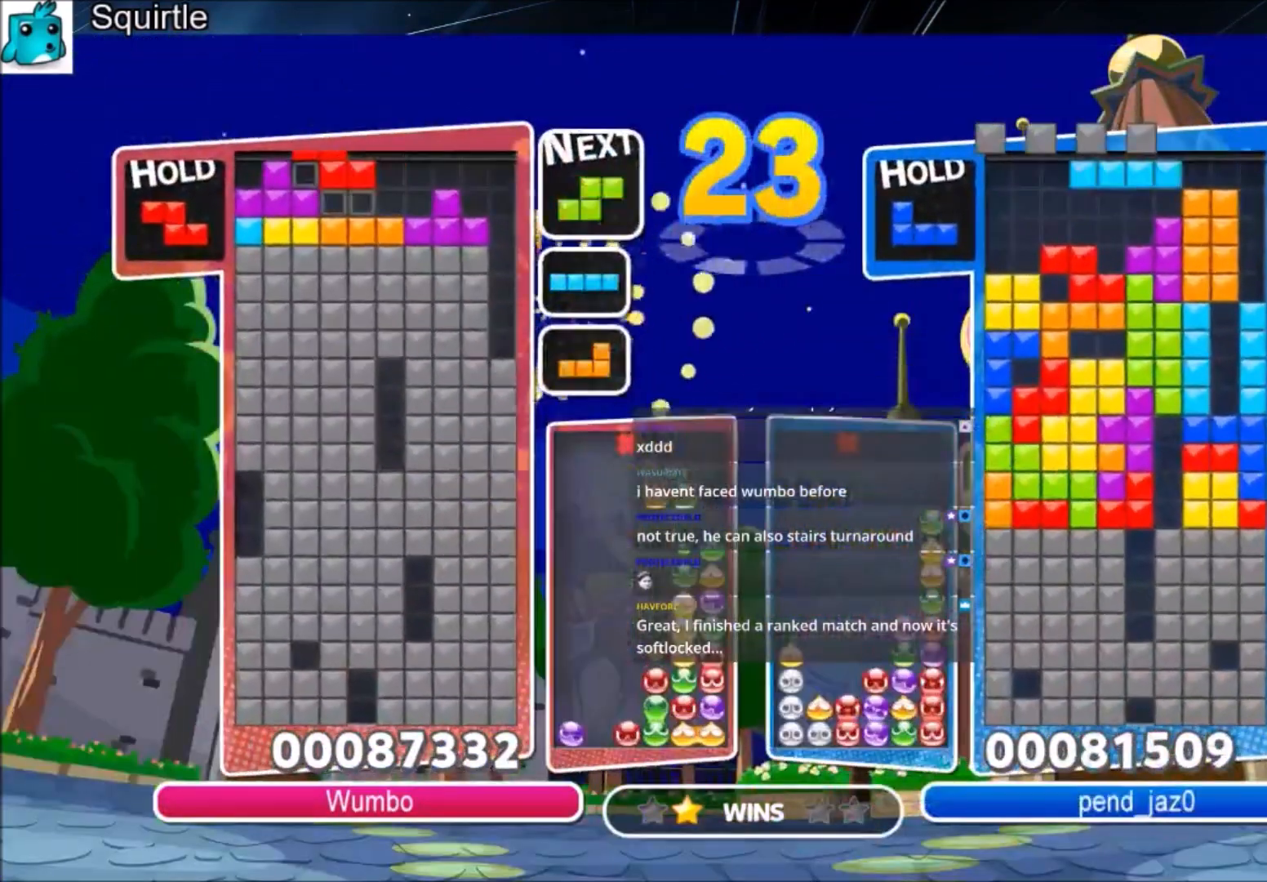
{"keys": ["right"], "events": [[134, "down", "down"], [200, "down", "up"], [334, "c", "down"], [434, "right", "down"], [467, "c", "up"]]}
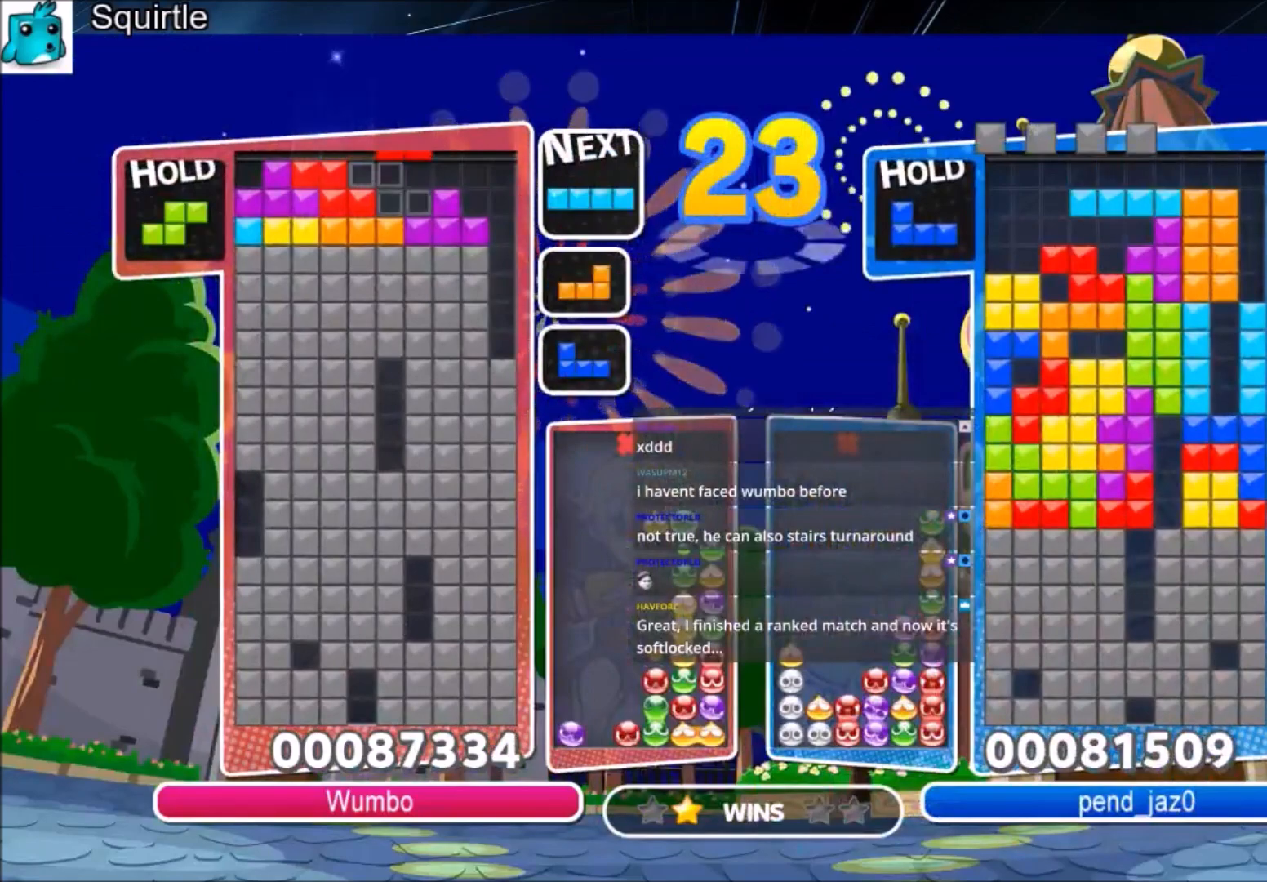
{"keys": ["right"], "events": [[33, "right", "up"], [167, "down", "down"], [267, "right", "down"], [300, "down", "up"]]}
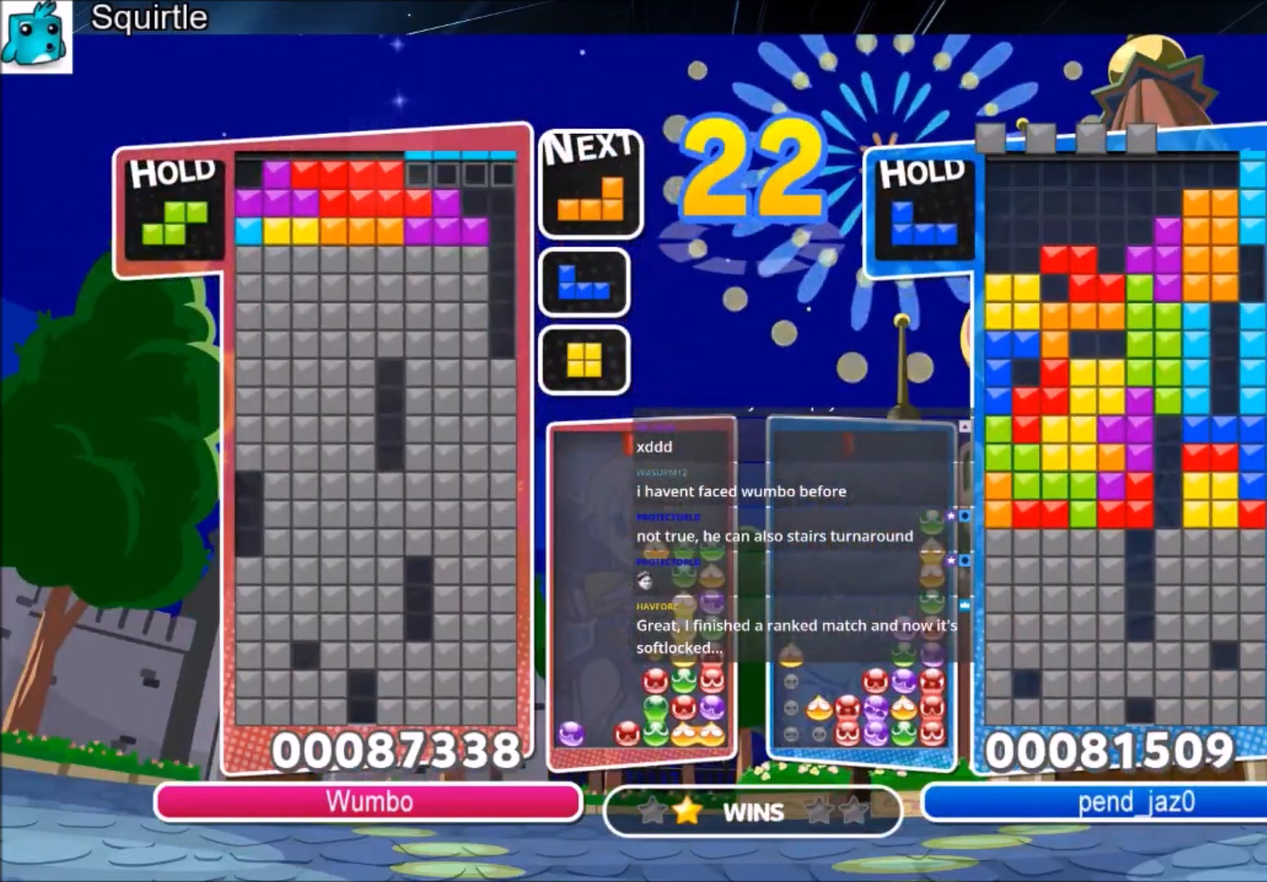
{"keys": ["down"], "events": [[100, "x", "down"], [167, "down", "down"], [367, "x", "up"], [467, "right", "up"]]}
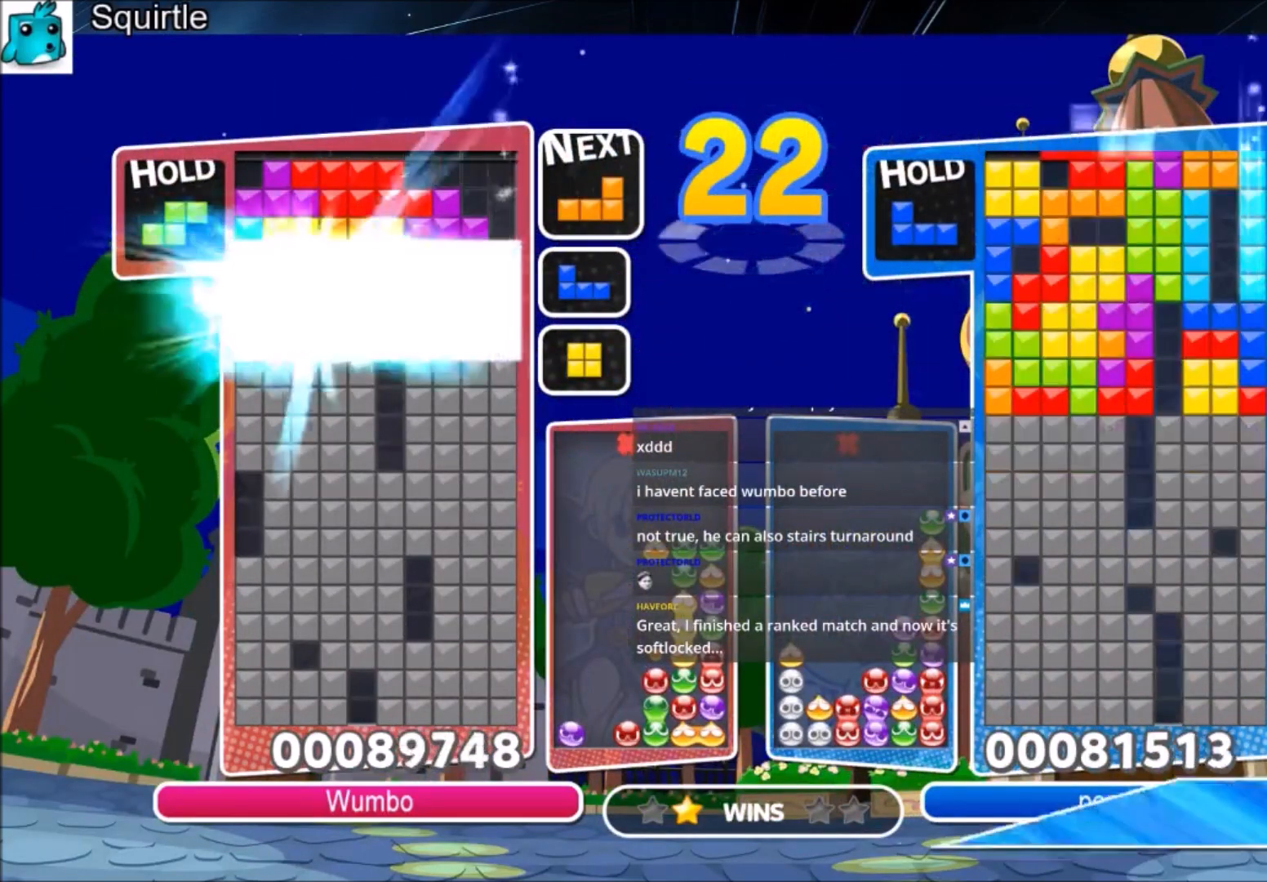
{"keys": ["left"], "events": [[133, "down", "up"], [433, "left", "down"]]}
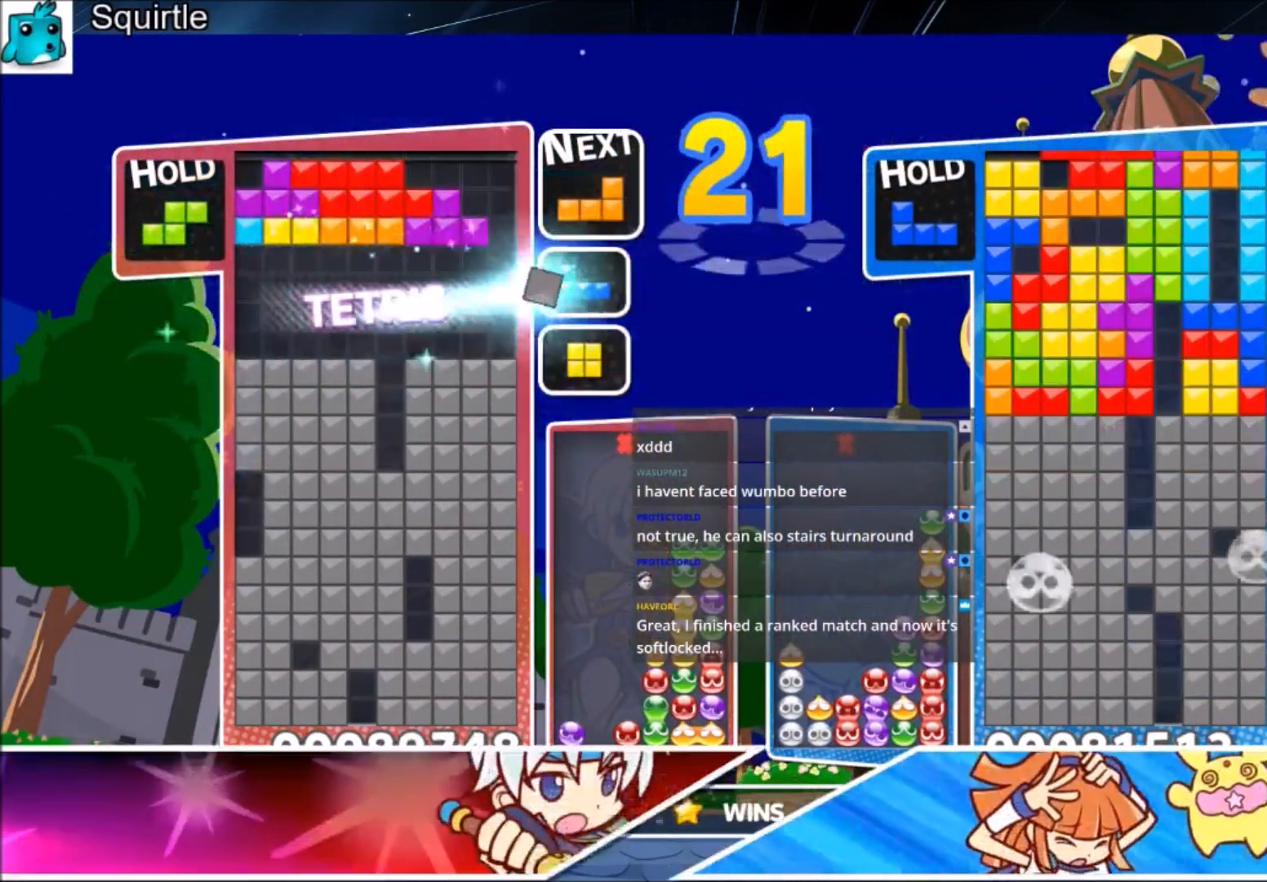
{"keys": ["left", "x"], "events": [[267, "x", "down"], [367, "x", "up"], [434, "x", "down"]]}
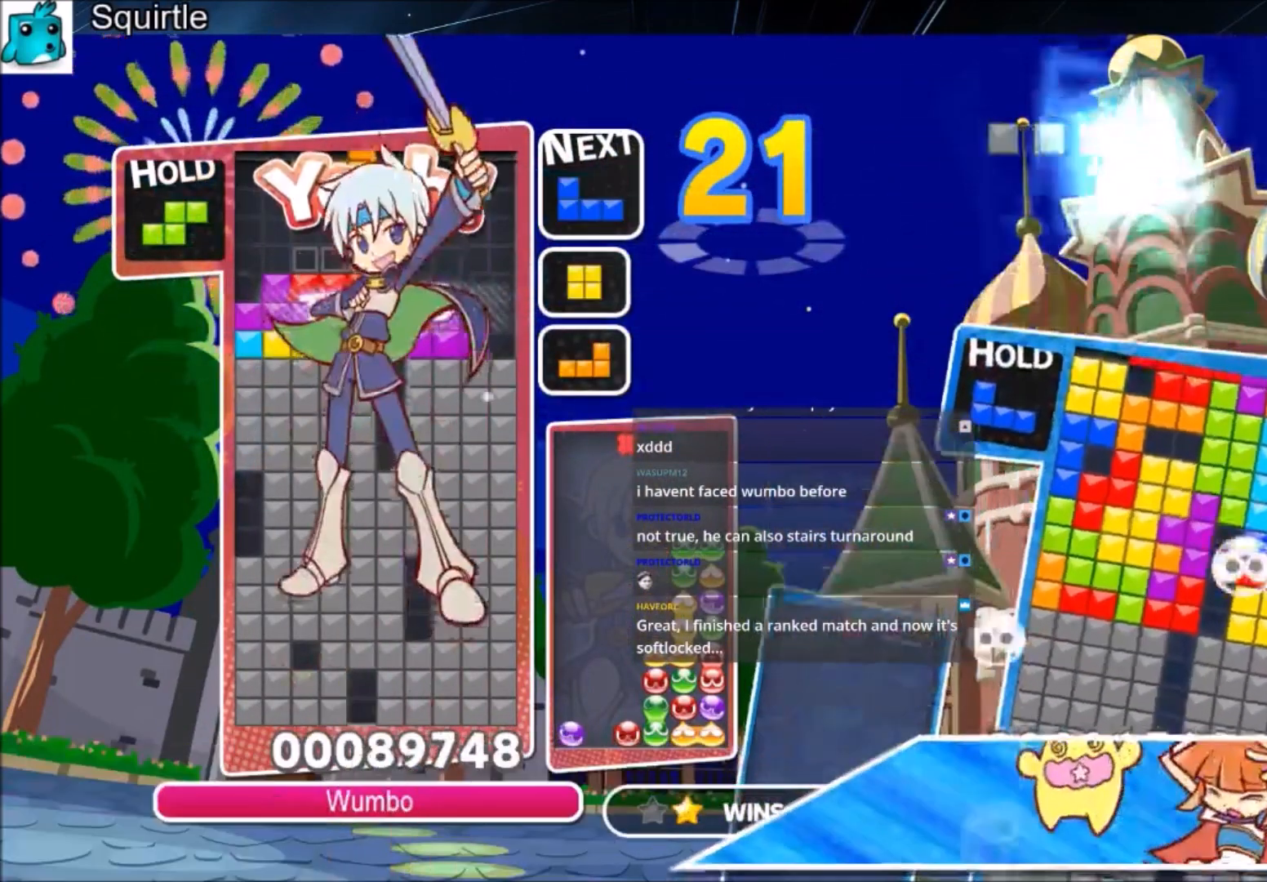
{"keys": [], "events": [[133, "left", "up"], [133, "x", "up"]]}